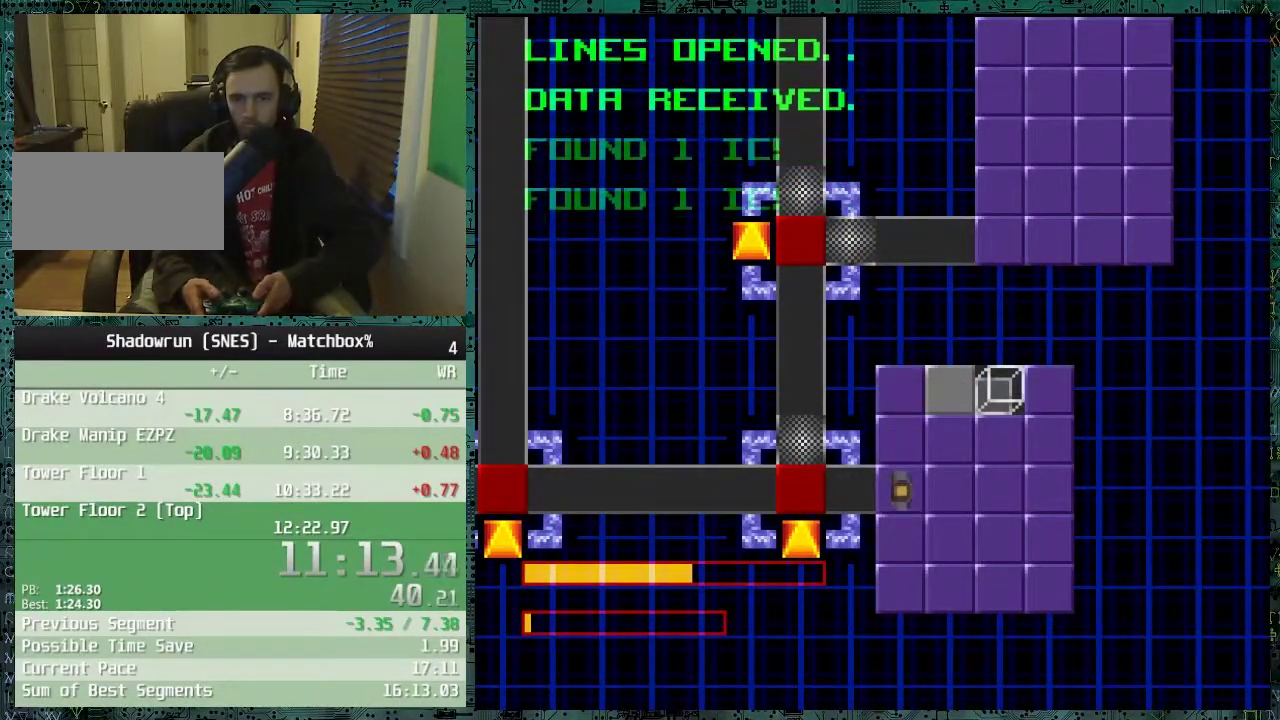
Gameplay with a controller (Nintendo layout); each line is a JSON object with the inputs held at the frame after it. "events" lists button and stick changes between this image and that frame as [ms after this image, input, new state], when the widget could be followed in between. Not read: DPAD_UP L1 L3 R1 R3.
{"buttons": ["DPAD_LEFT"], "events": []}
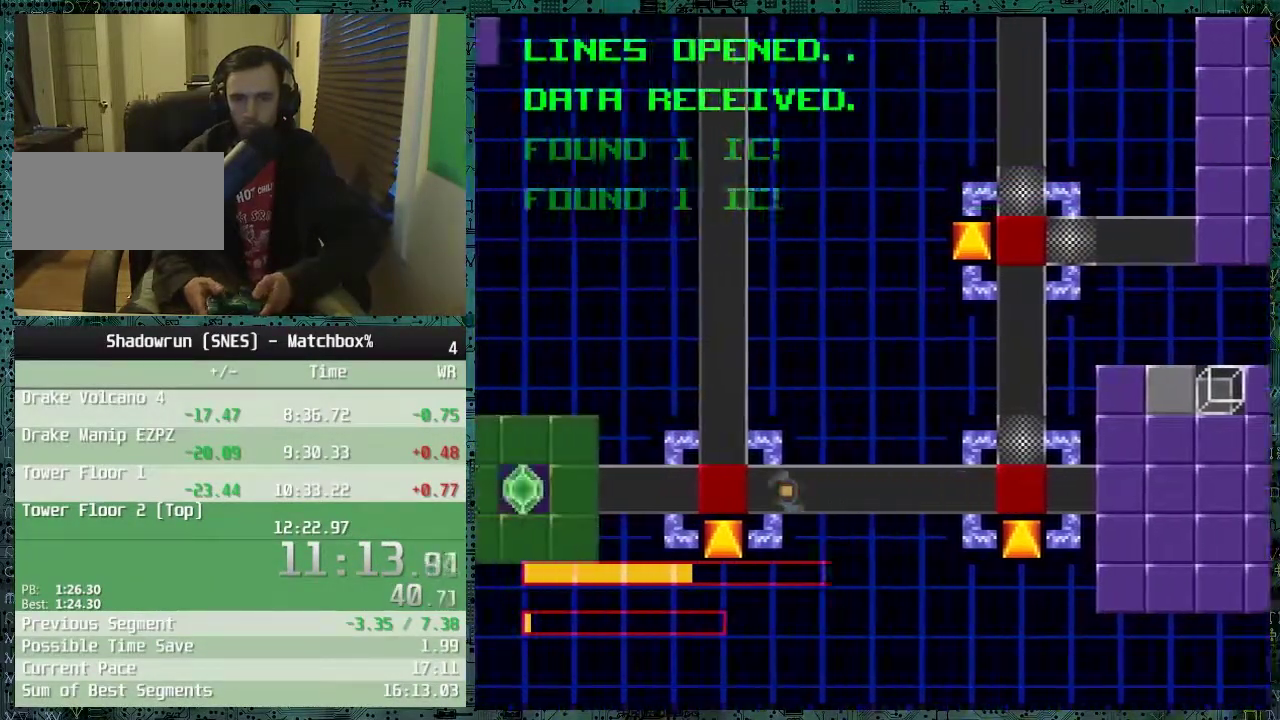
{"buttons": [], "events": [[17, "DPAD_LEFT", "up"]]}
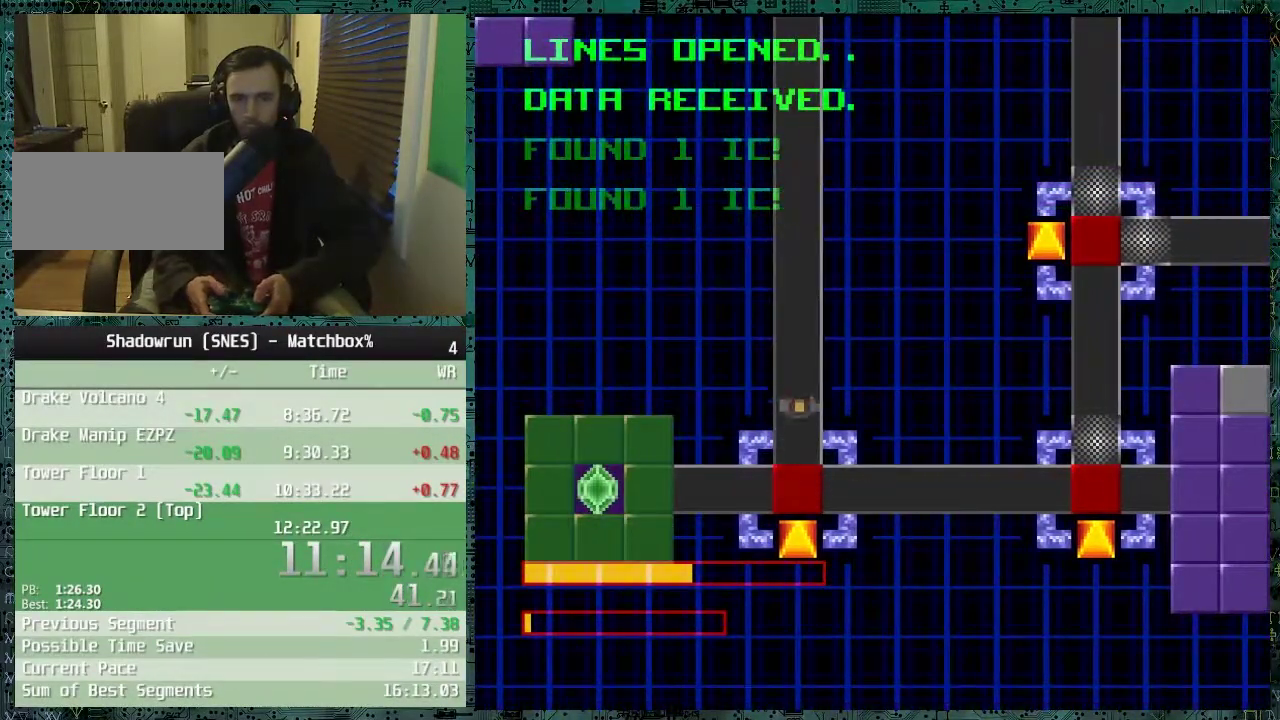
{"buttons": [], "events": []}
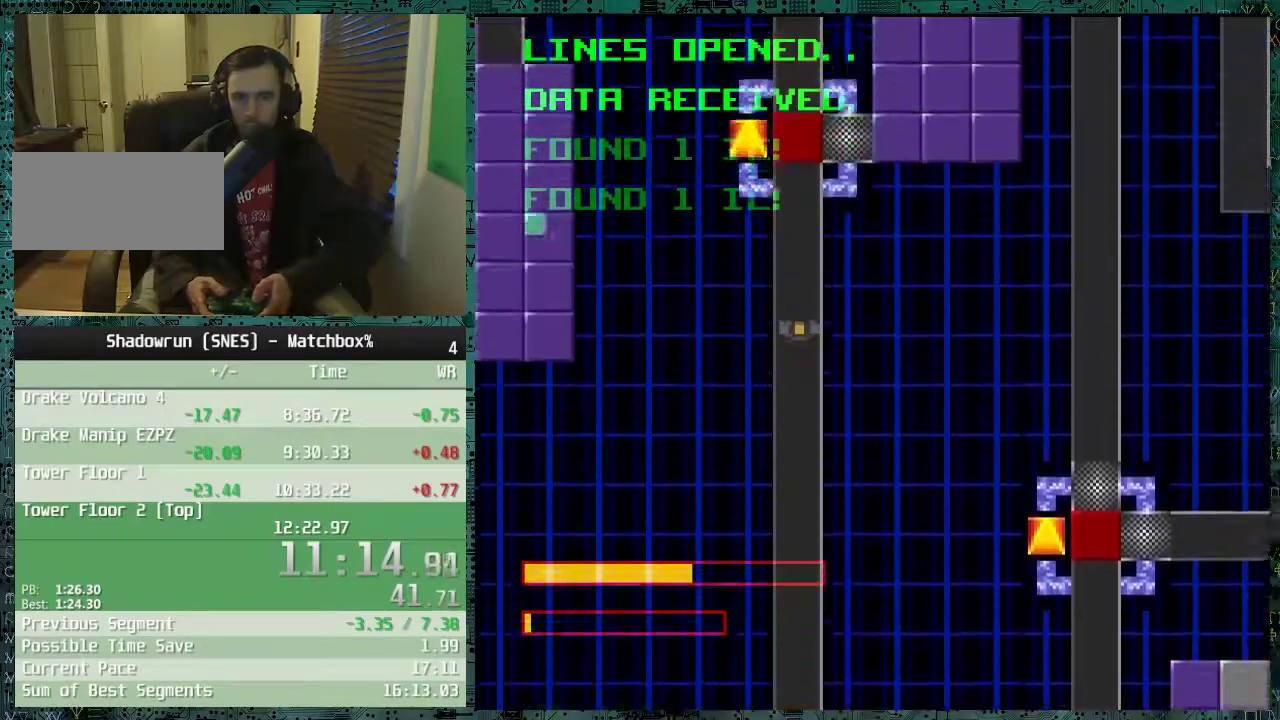
{"buttons": [], "events": []}
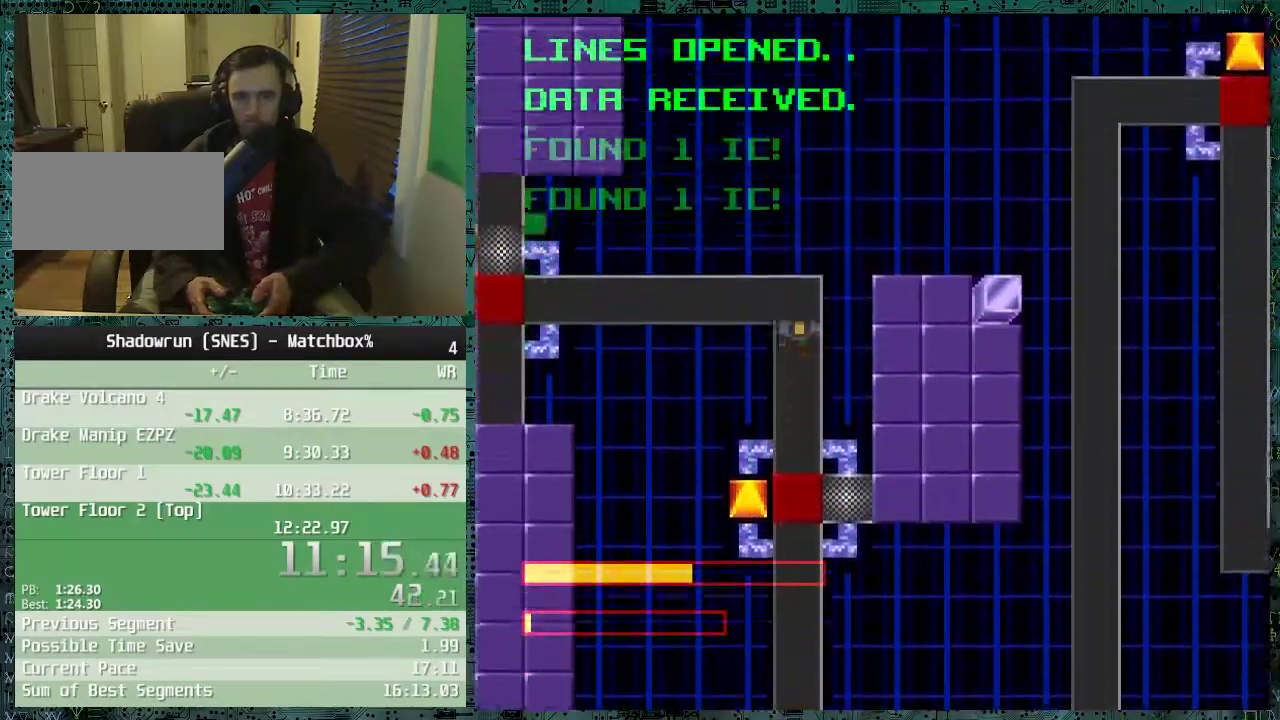
{"buttons": ["DPAD_DOWN"], "events": [[17, "DPAD_LEFT", "down"], [433, "DPAD_DOWN", "down"], [467, "DPAD_LEFT", "up"]]}
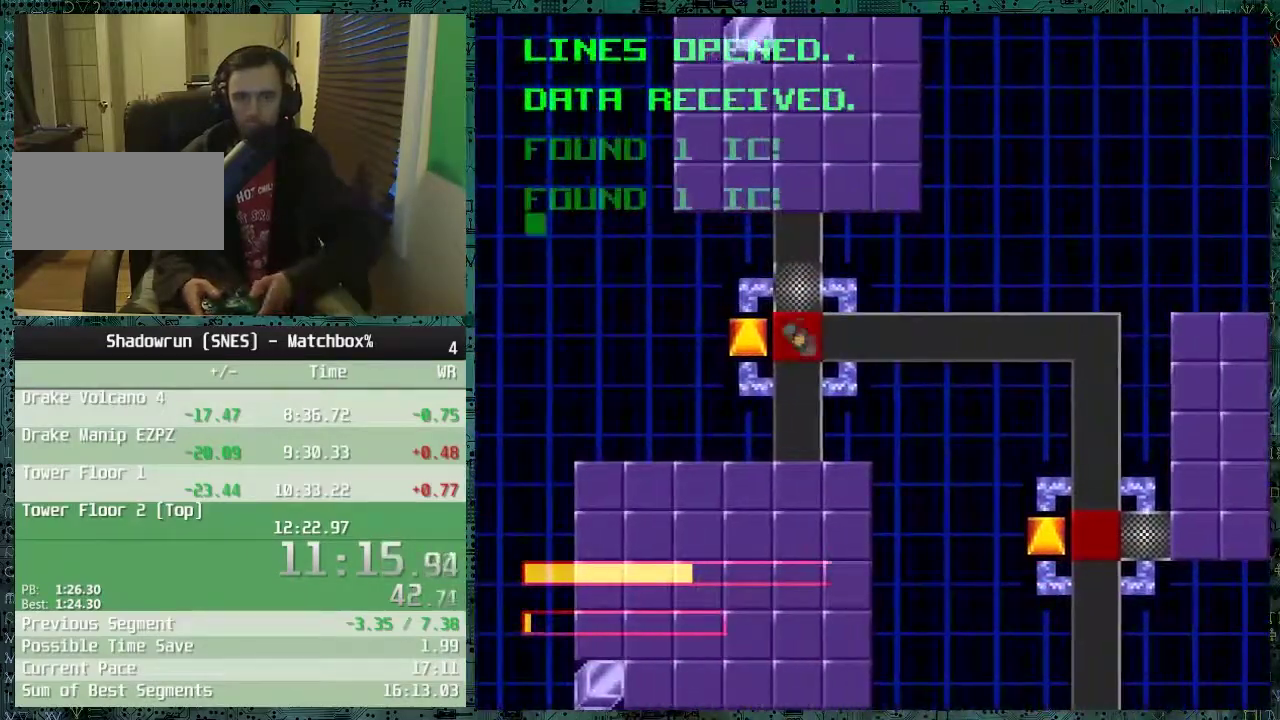
{"buttons": ["DPAD_DOWN"], "events": []}
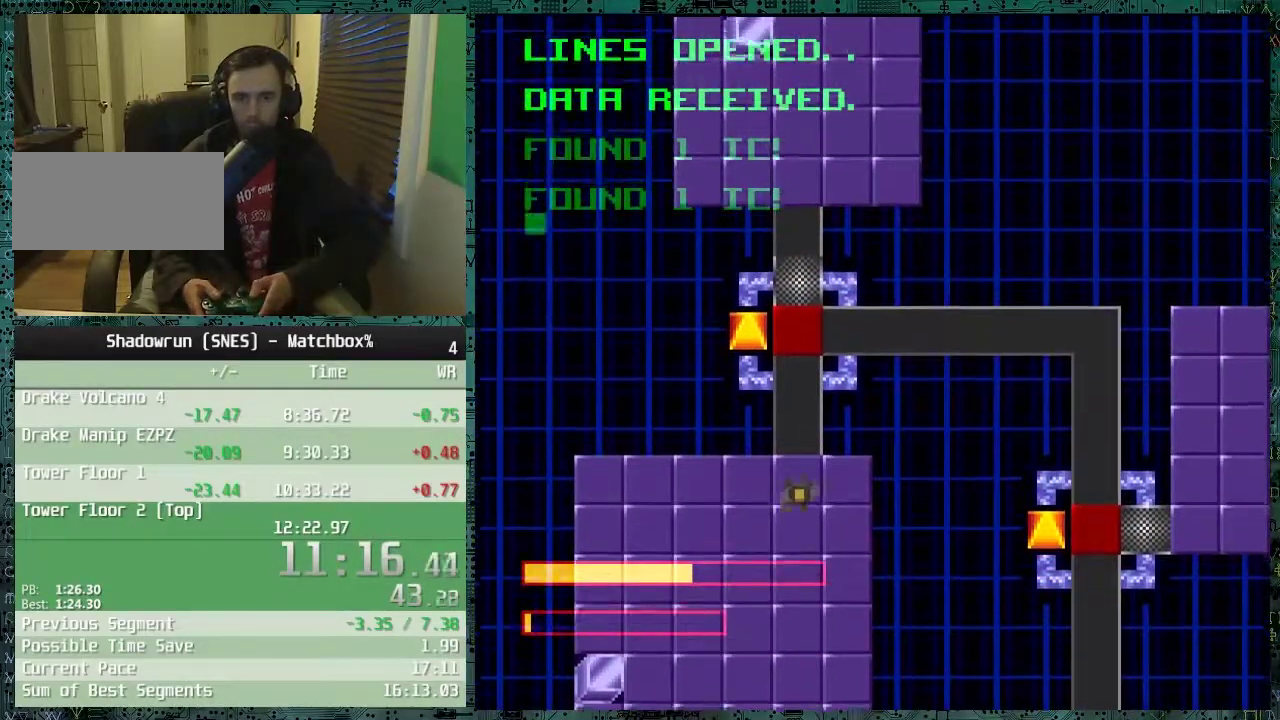
{"buttons": [], "events": [[117, "DPAD_DOWN", "up"], [267, "B", "down"], [417, "B", "up"]]}
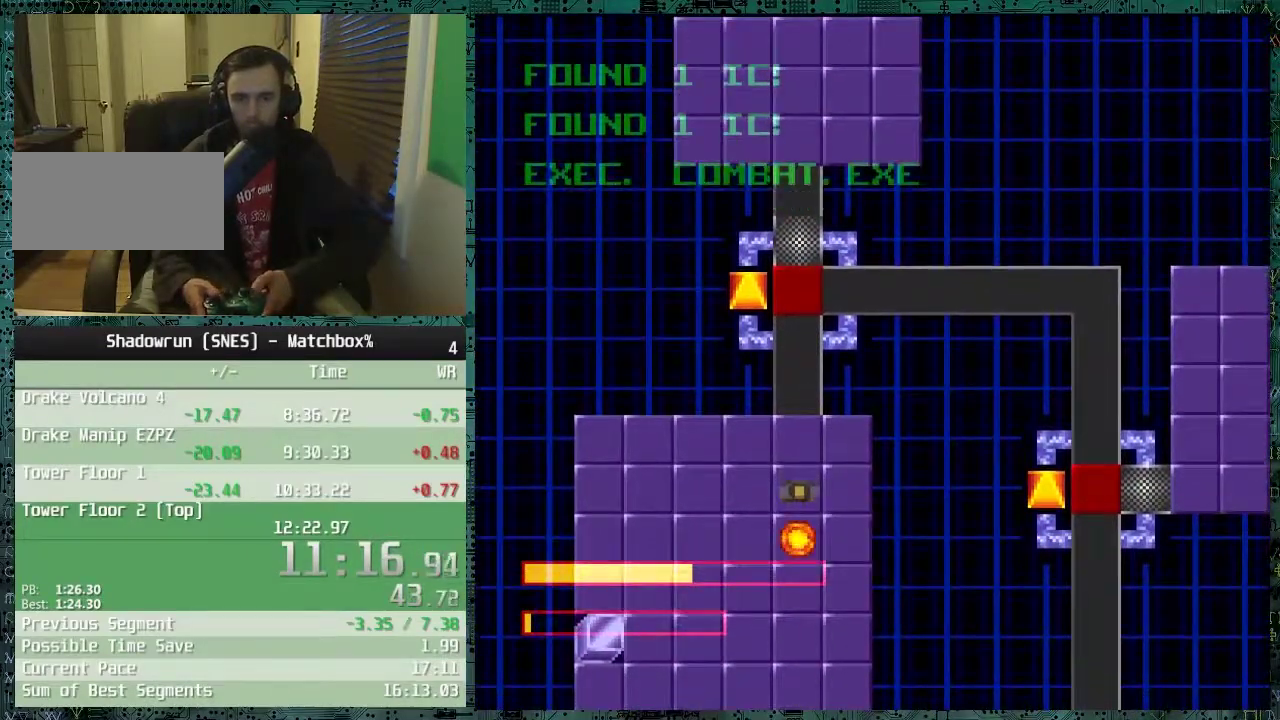
{"buttons": ["DPAD_DOWN"], "events": [[67, "DPAD_DOWN", "down"]]}
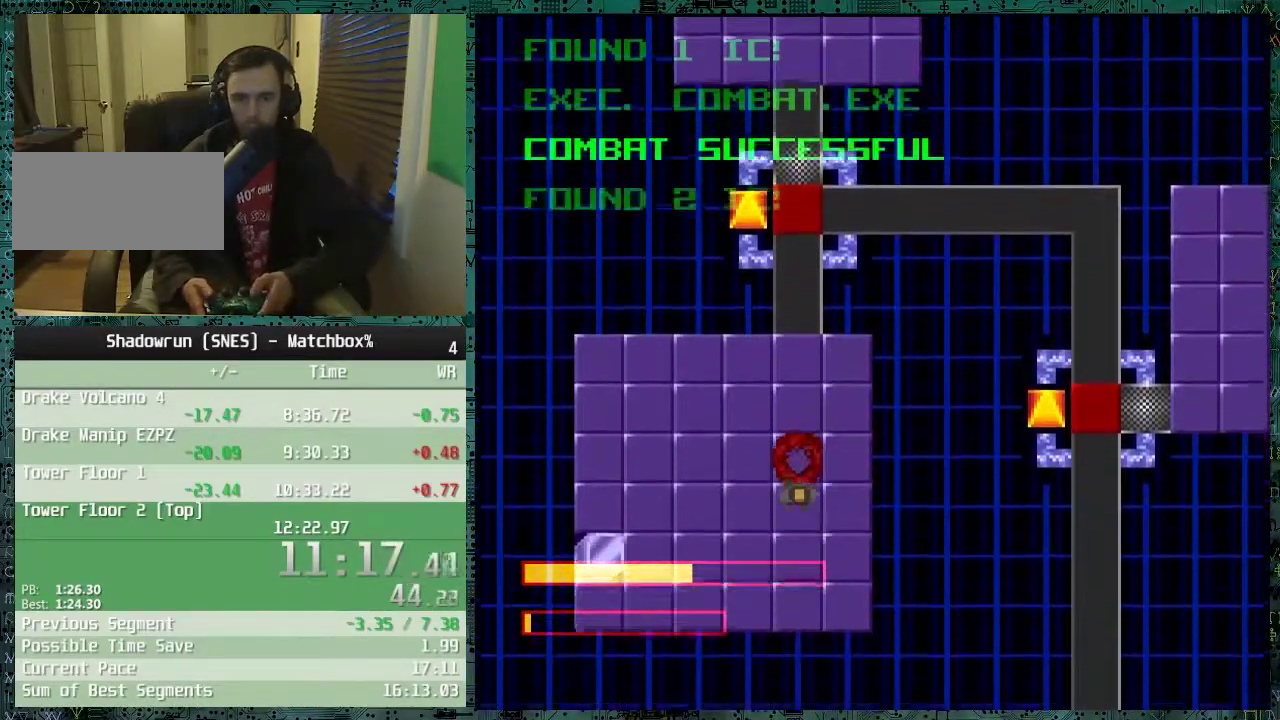
{"buttons": ["DPAD_LEFT"], "events": [[267, "DPAD_DOWN", "up"], [267, "DPAD_LEFT", "down"]]}
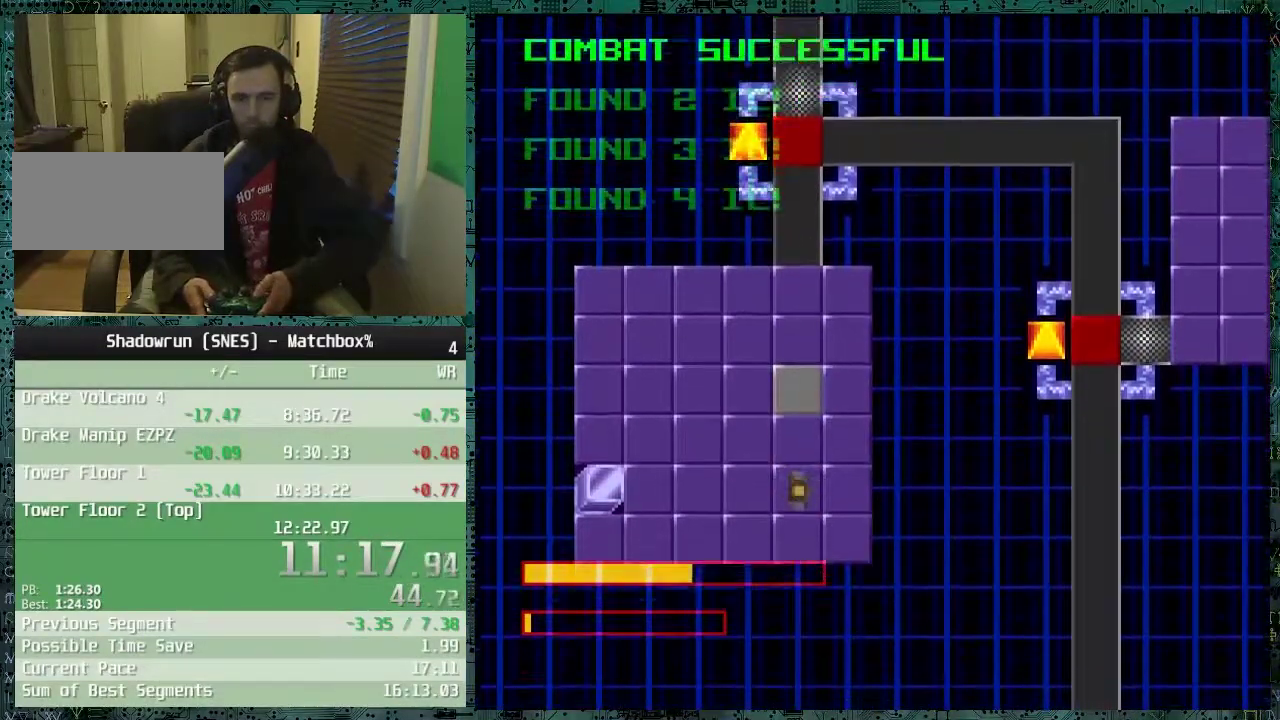
{"buttons": ["DPAD_LEFT"], "events": []}
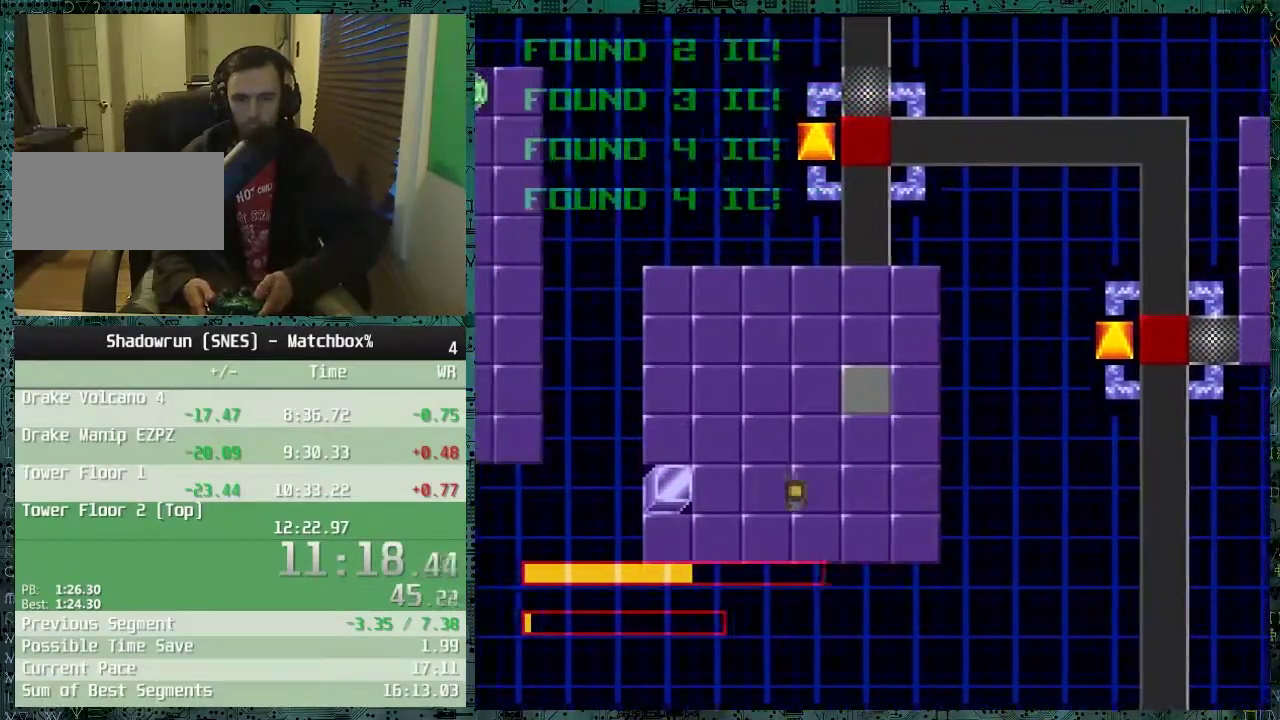
{"buttons": ["A"], "events": [[417, "A", "down"], [417, "DPAD_LEFT", "up"]]}
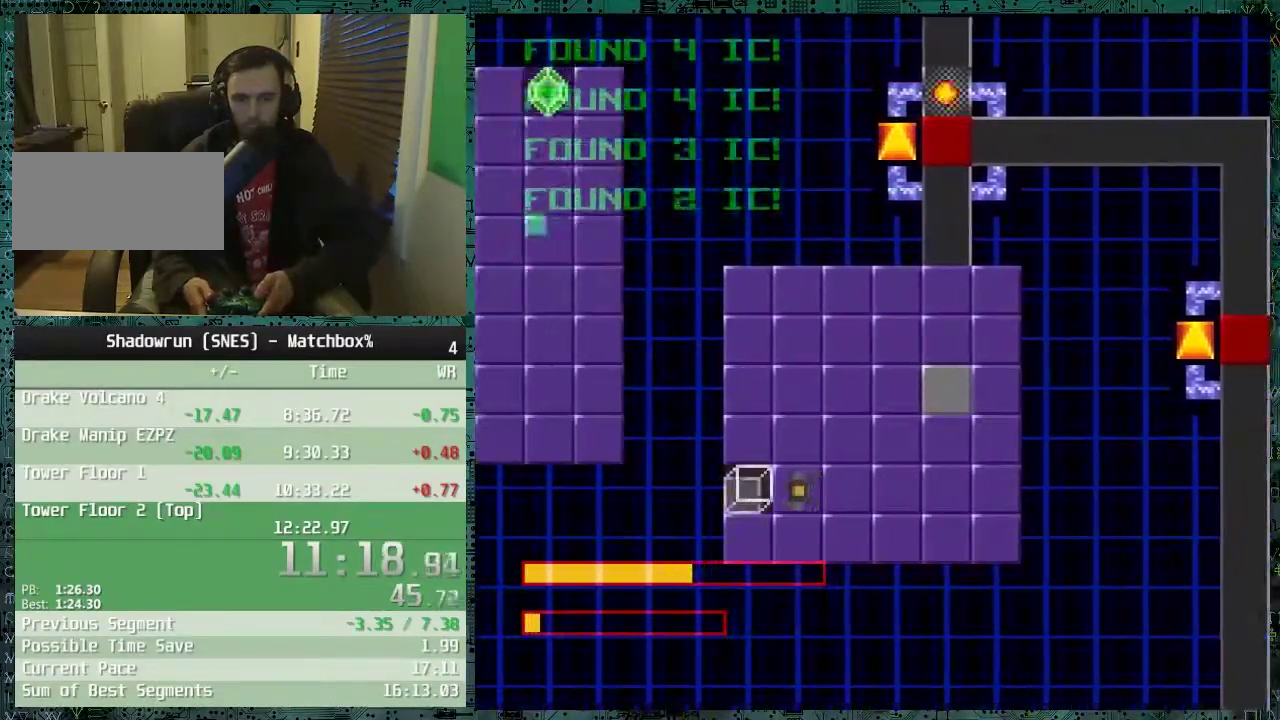
{"buttons": ["DPAD_RIGHT"], "events": [[67, "A", "up"], [117, "DPAD_RIGHT", "down"]]}
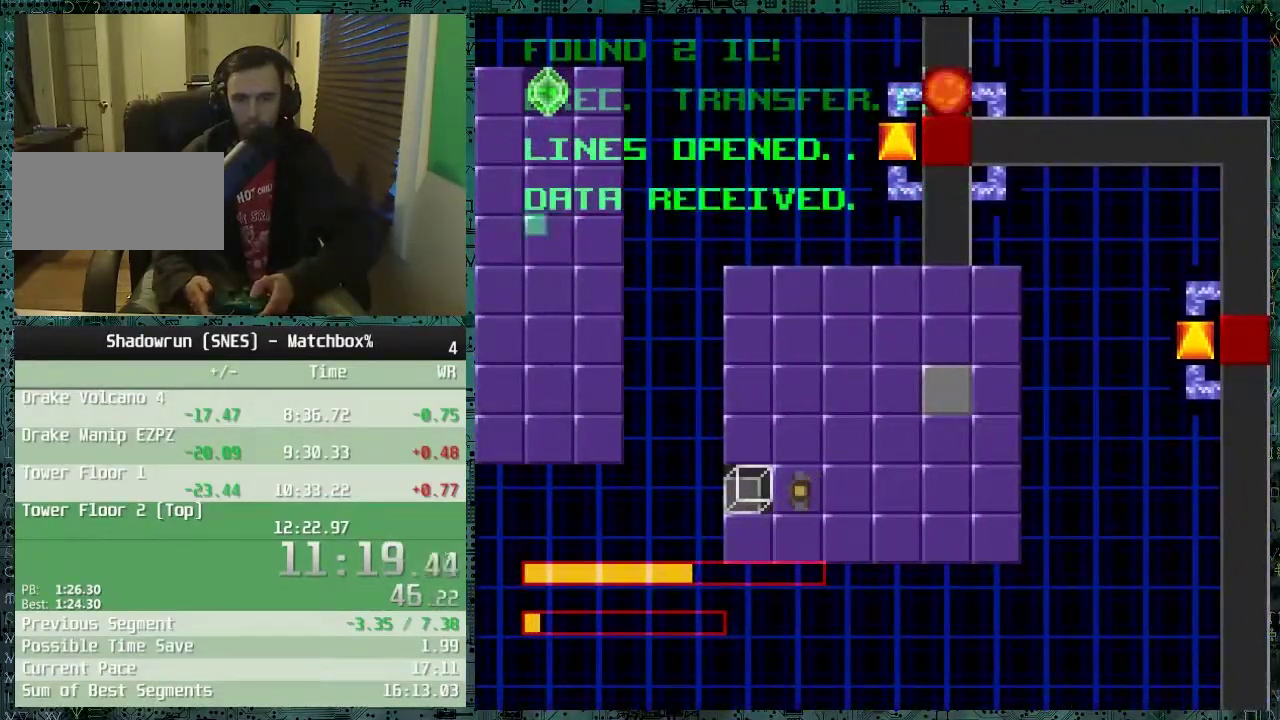
{"buttons": ["DPAD_RIGHT"], "events": []}
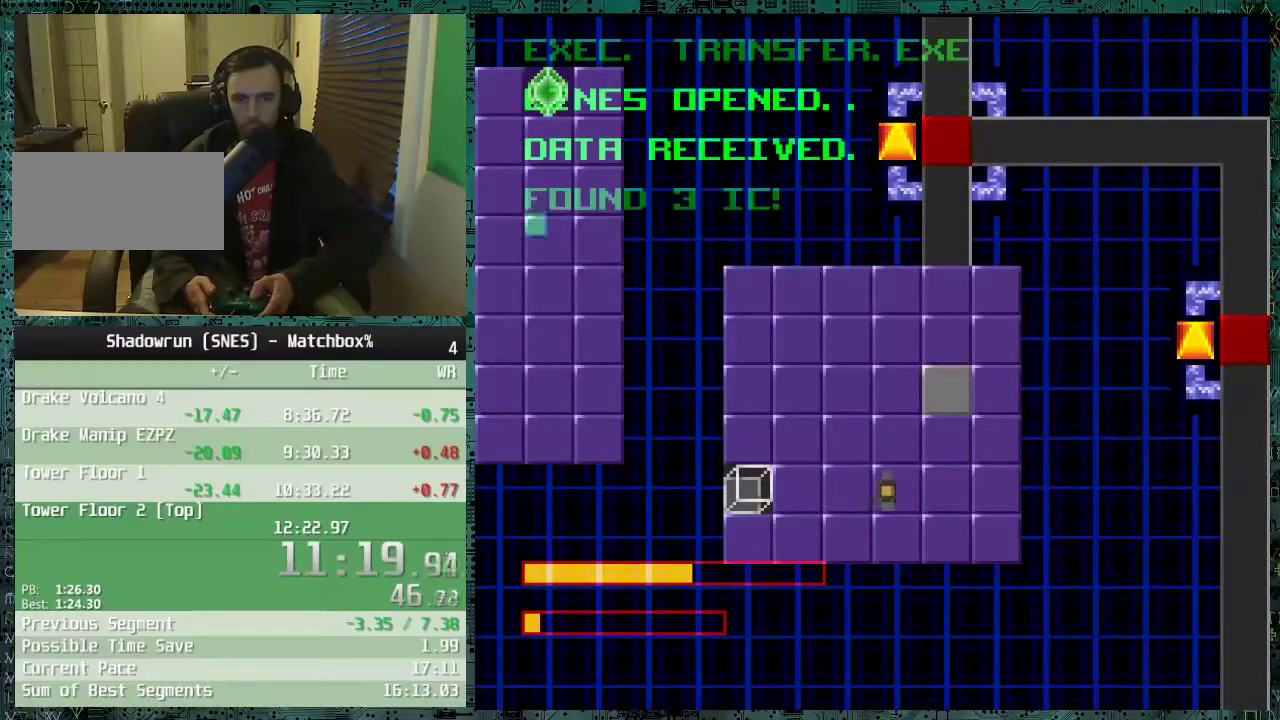
{"buttons": [], "events": [[217, "DPAD_RIGHT", "up"]]}
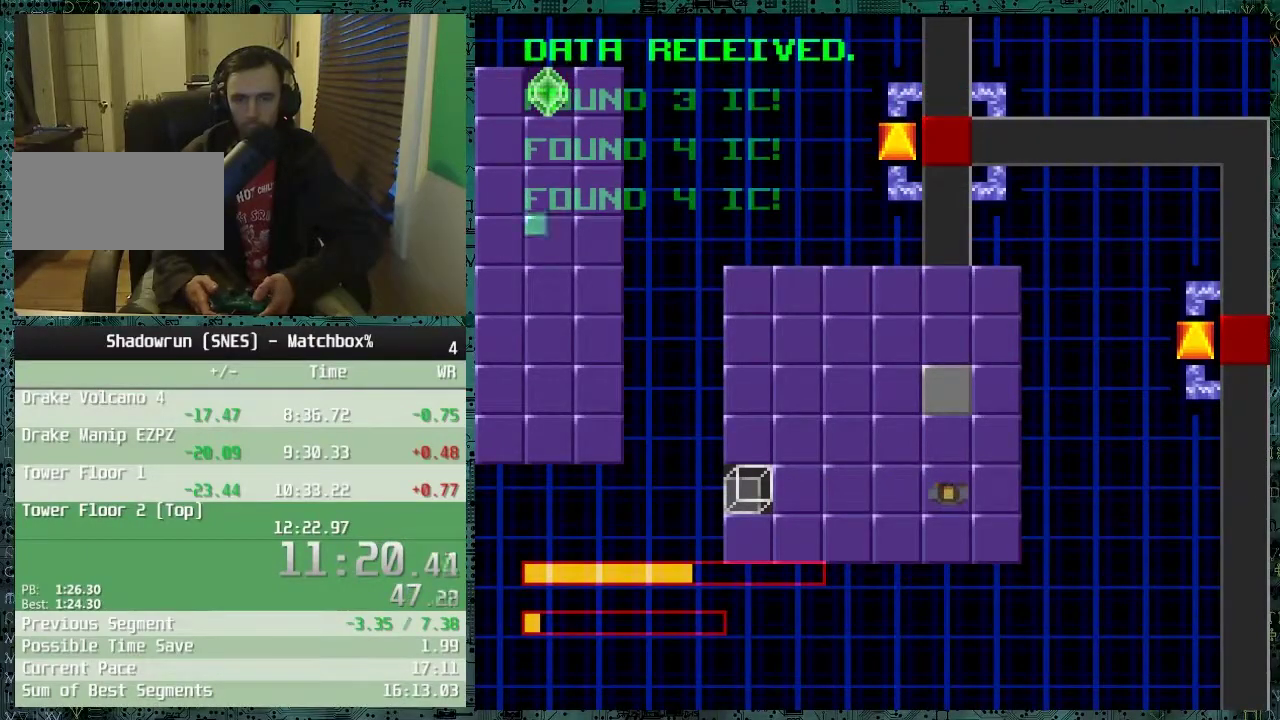
{"buttons": [], "events": []}
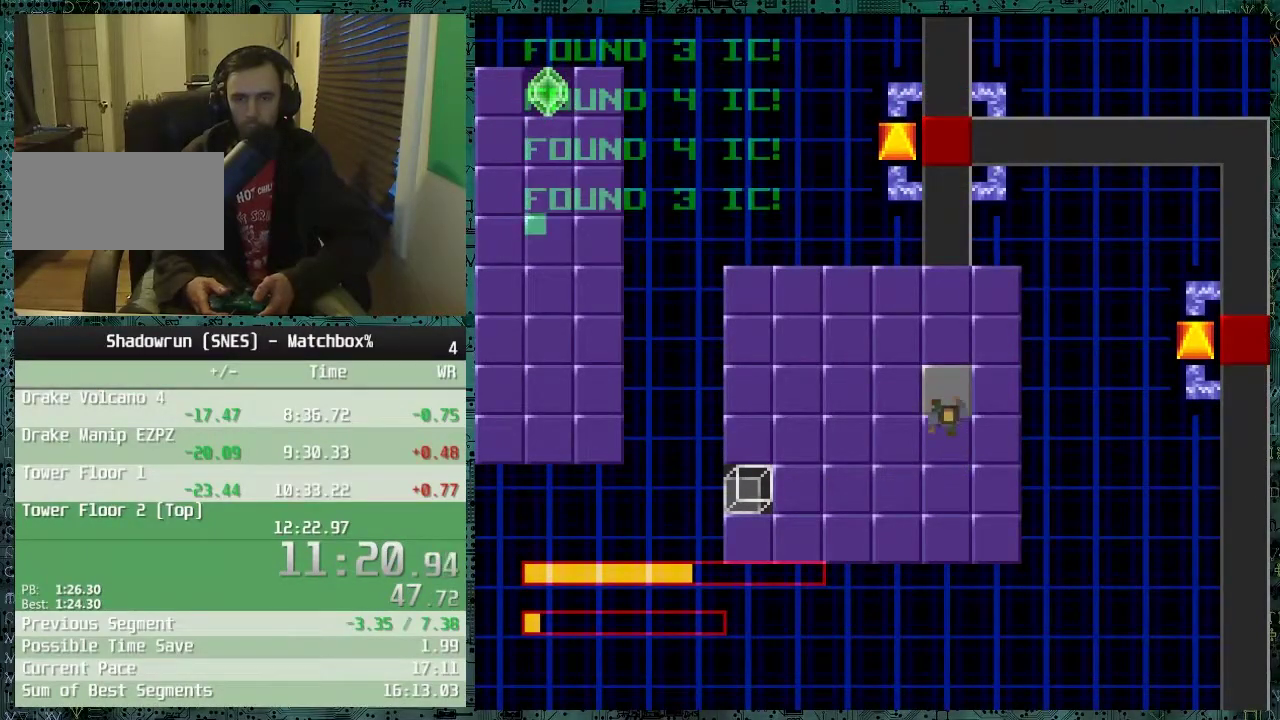
{"buttons": [], "events": []}
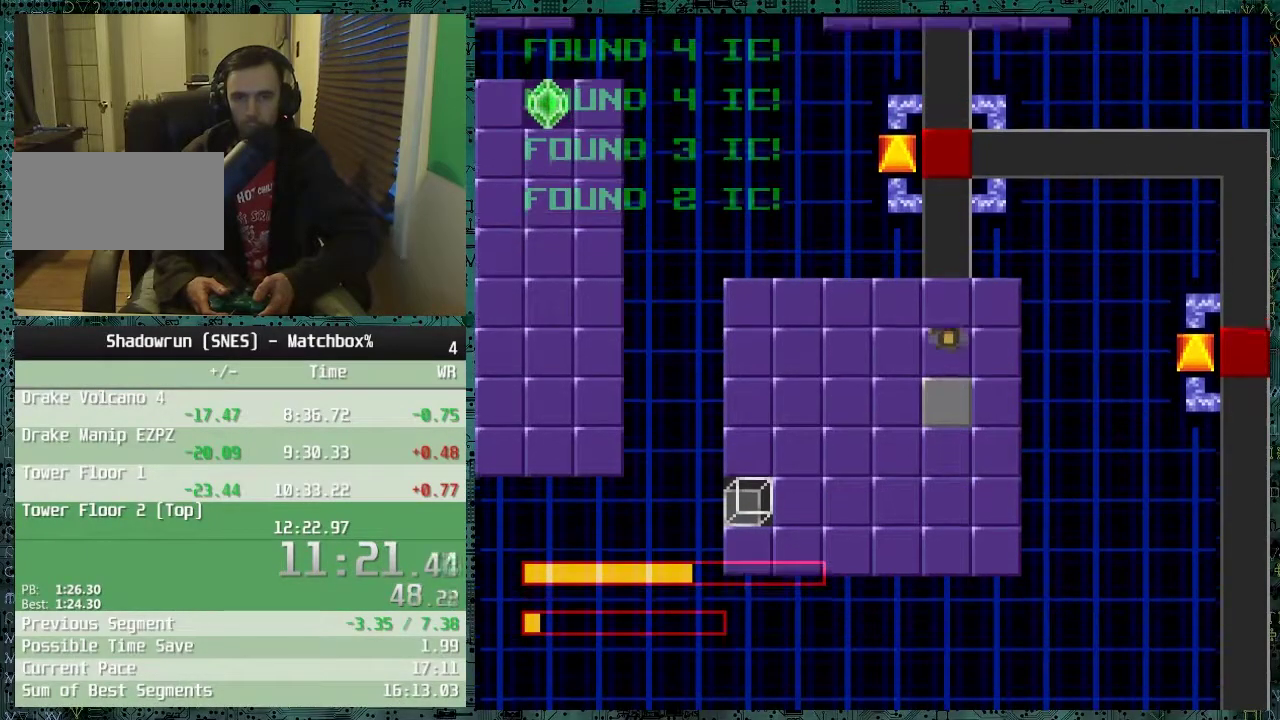
{"buttons": [], "events": []}
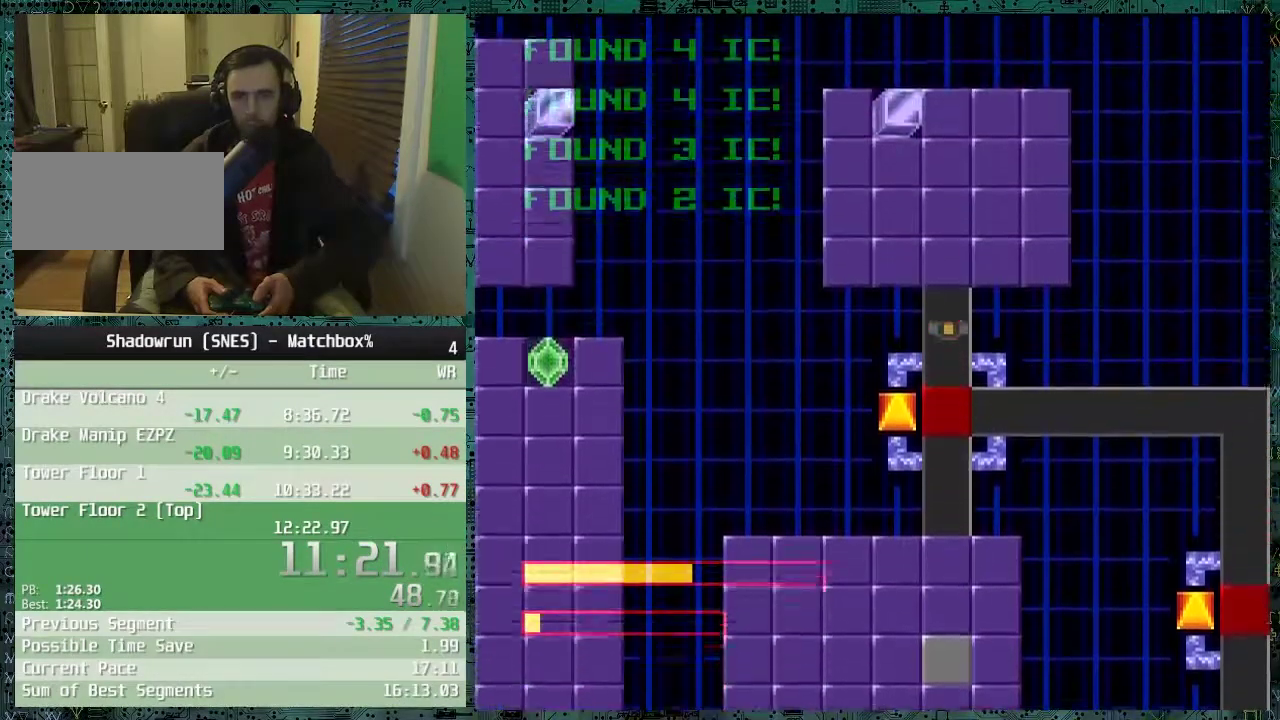
{"buttons": [], "events": []}
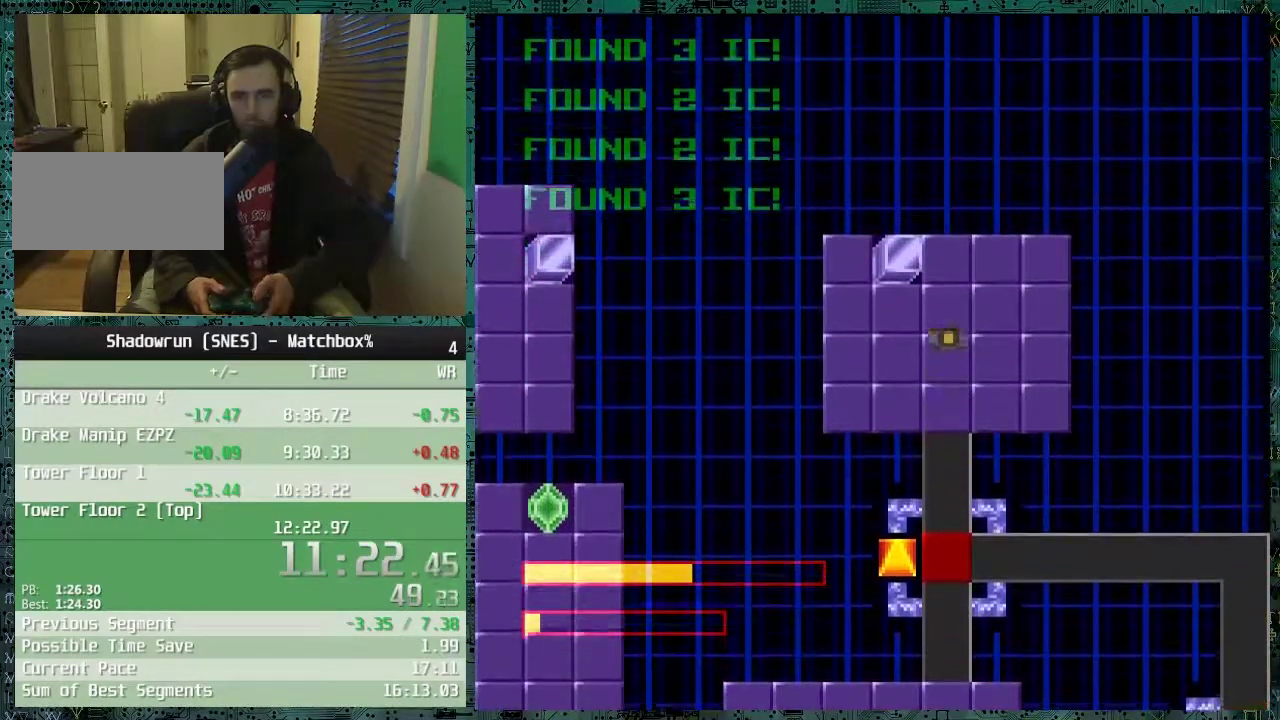
{"buttons": [], "events": [[17, "B", "down"], [167, "B", "up"], [317, "B", "down"], [417, "B", "up"]]}
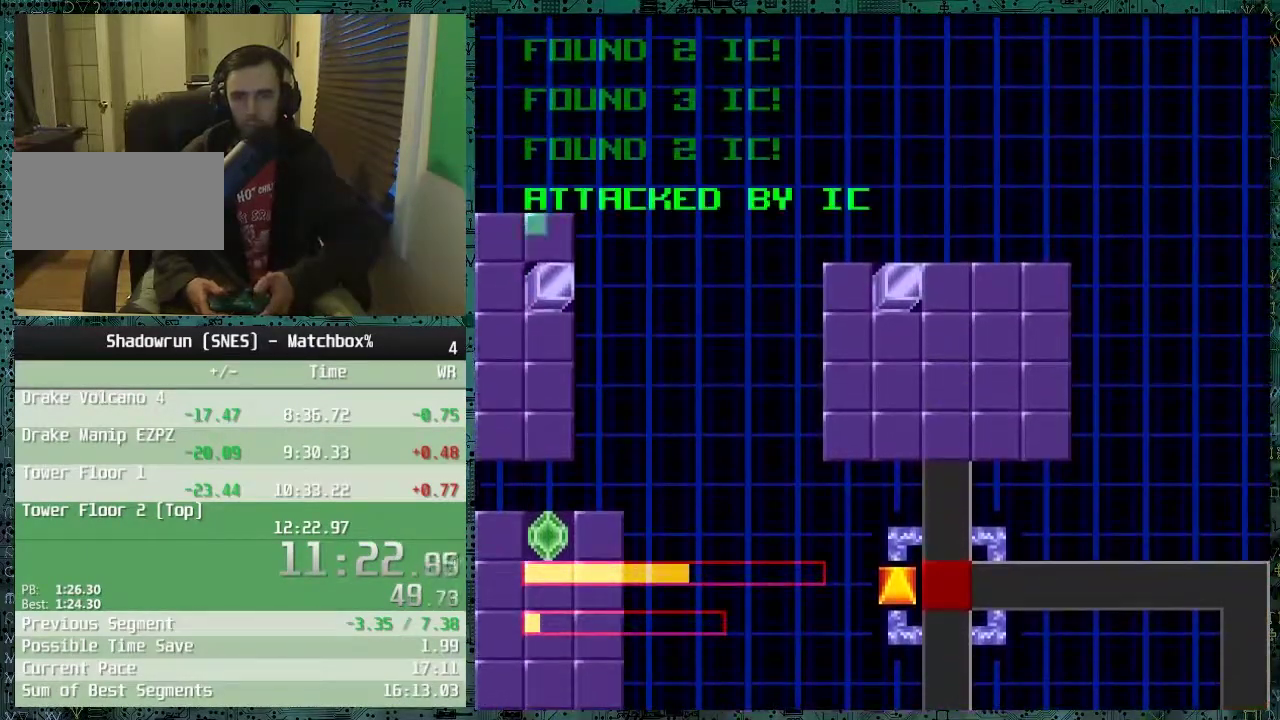
{"buttons": [], "events": [[17, "B", "down"], [117, "B", "up"], [167, "B", "down"], [217, "B", "up"], [317, "B", "down"], [367, "B", "up"]]}
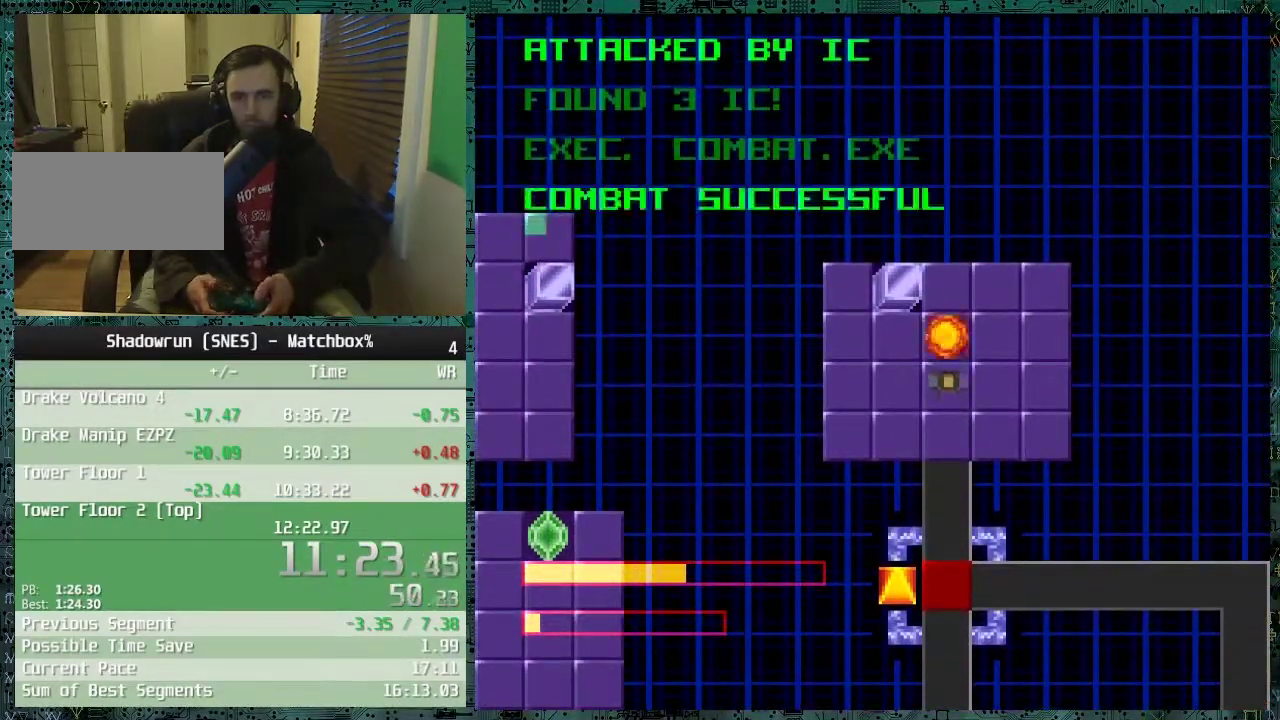
{"buttons": ["DPAD_LEFT"], "events": [[467, "DPAD_LEFT", "down"]]}
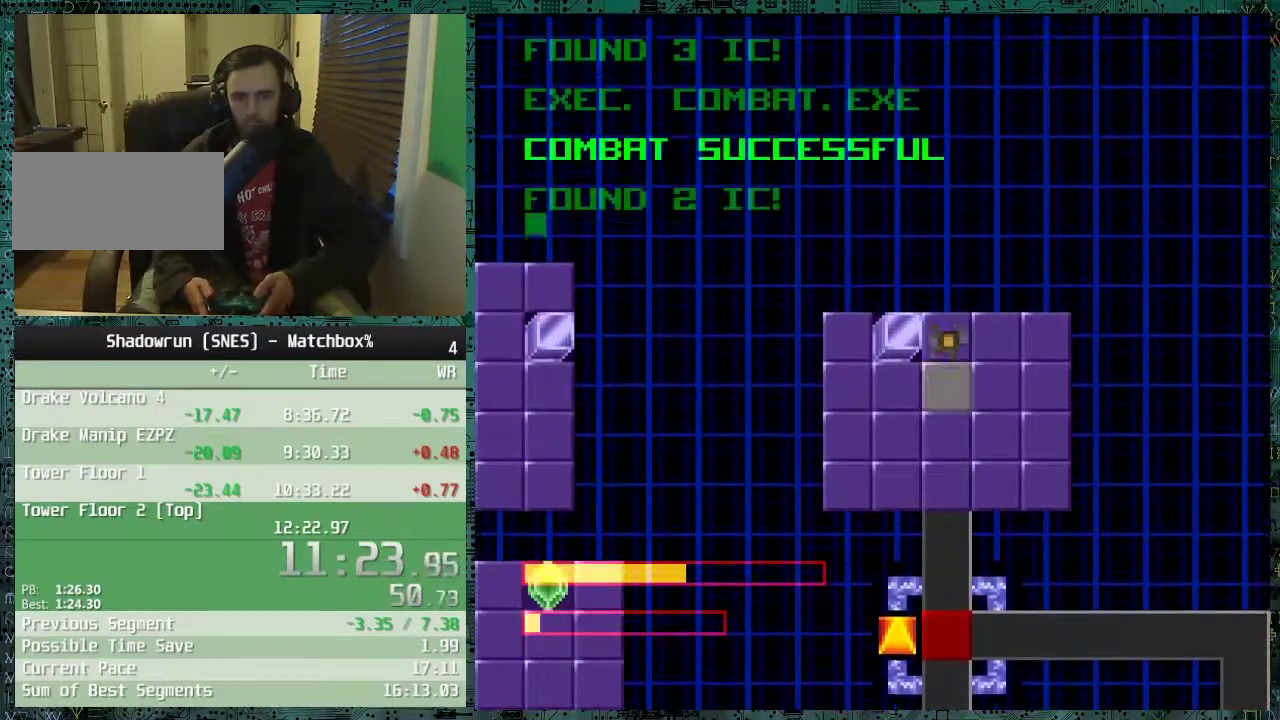
{"buttons": ["A"], "events": [[67, "A", "down"], [167, "A", "up"], [217, "DPAD_LEFT", "up"], [267, "A", "down"], [317, "A", "up"], [467, "A", "down"]]}
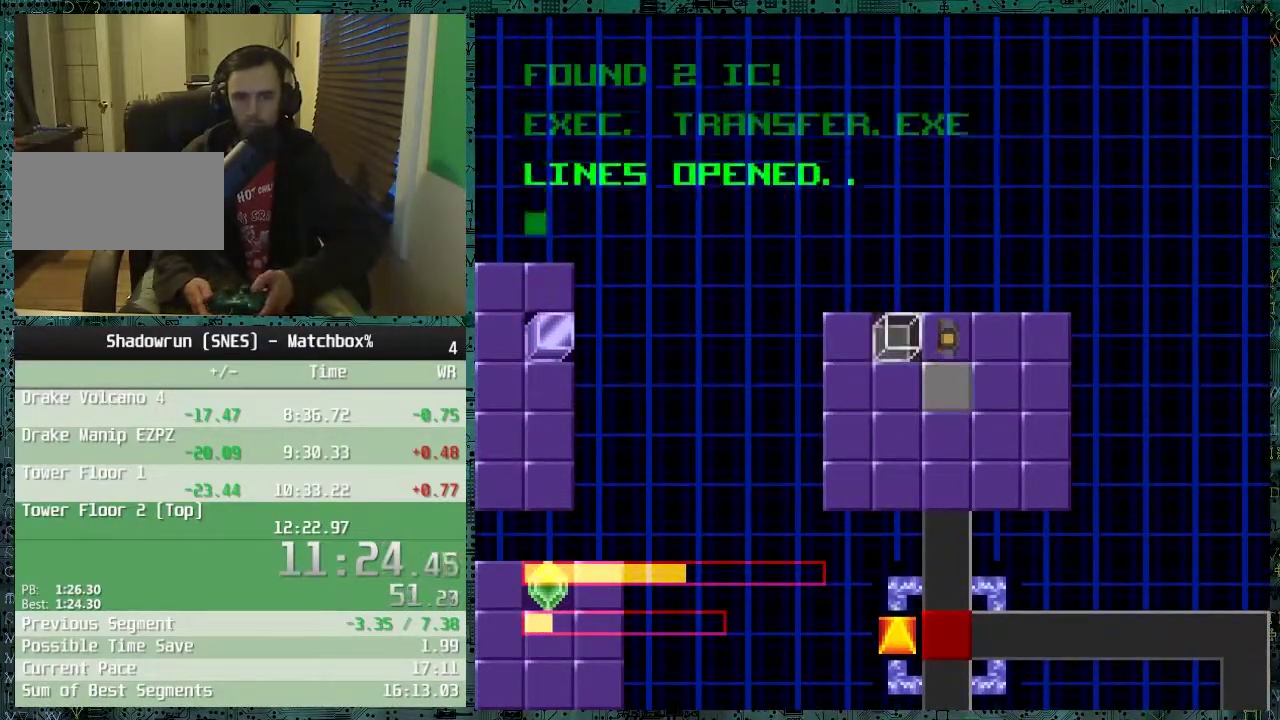
{"buttons": ["DPAD_DOWN"], "events": [[17, "A", "up"], [50, "DPAD_DOWN", "down"]]}
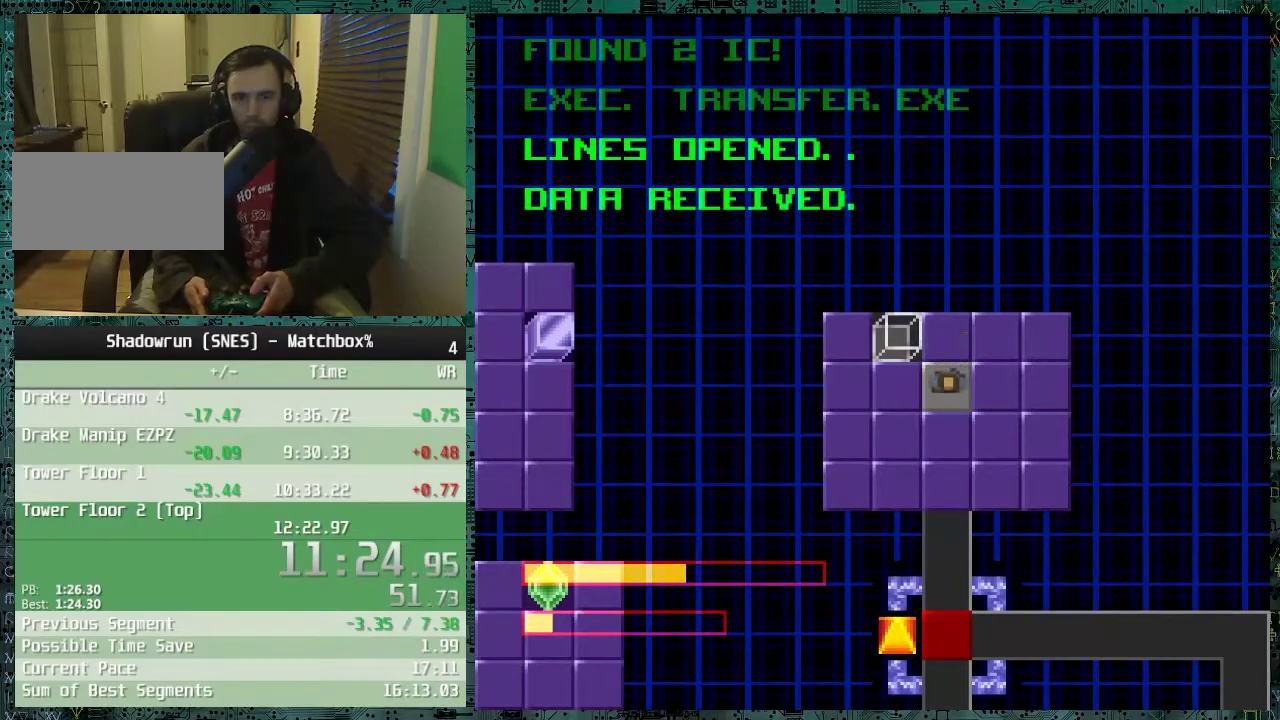
{"buttons": ["DPAD_DOWN"], "events": []}
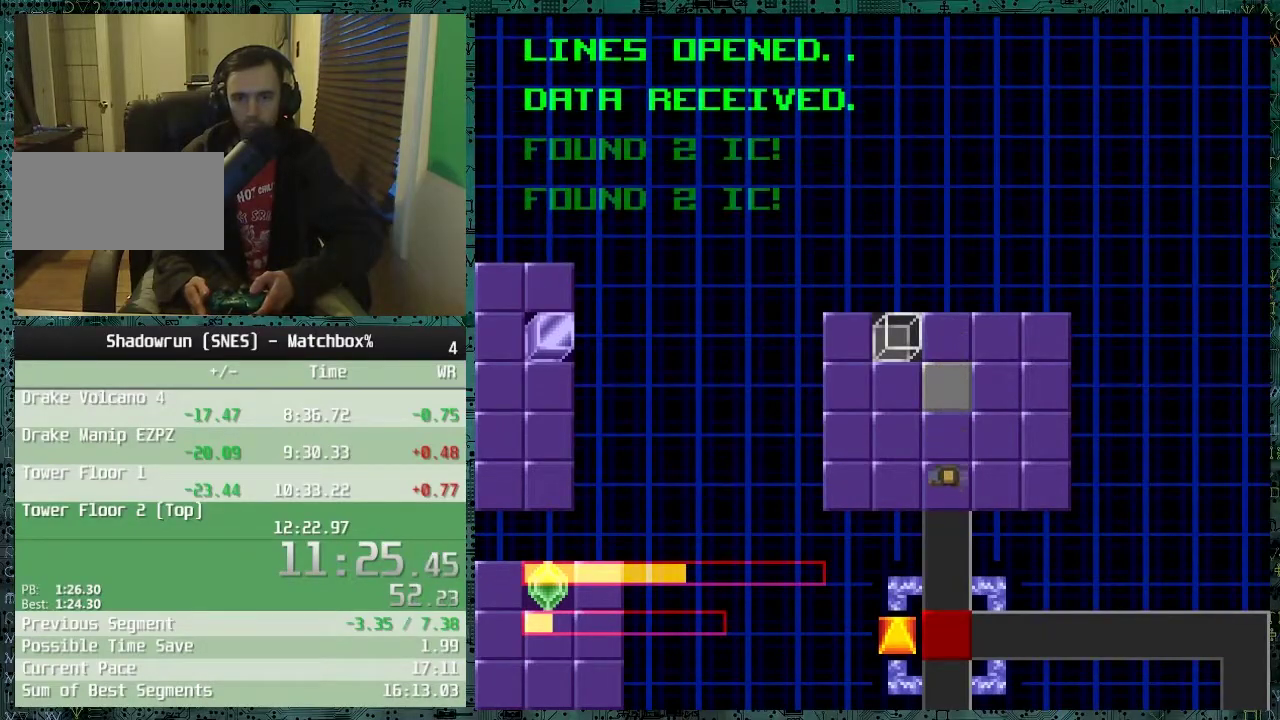
{"buttons": ["DPAD_RIGHT"], "events": [[117, "DPAD_DOWN", "up"], [217, "DPAD_RIGHT", "down"]]}
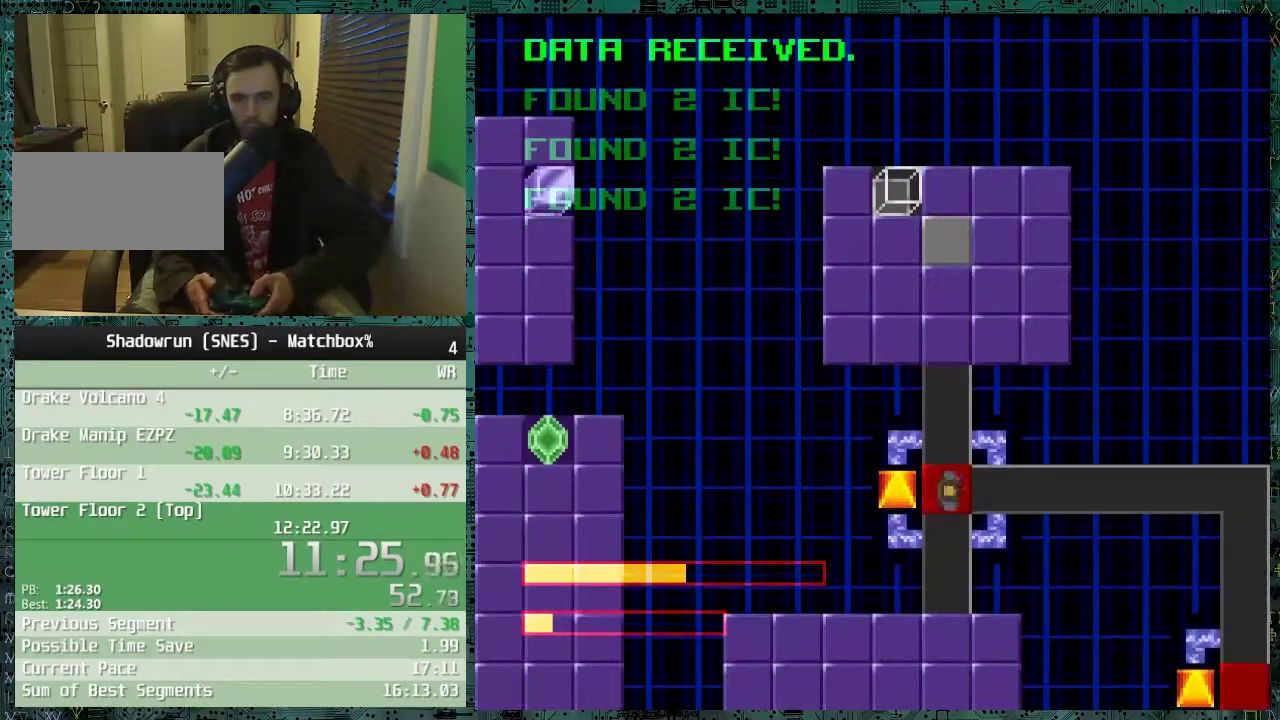
{"buttons": [], "events": [[267, "DPAD_RIGHT", "up"]]}
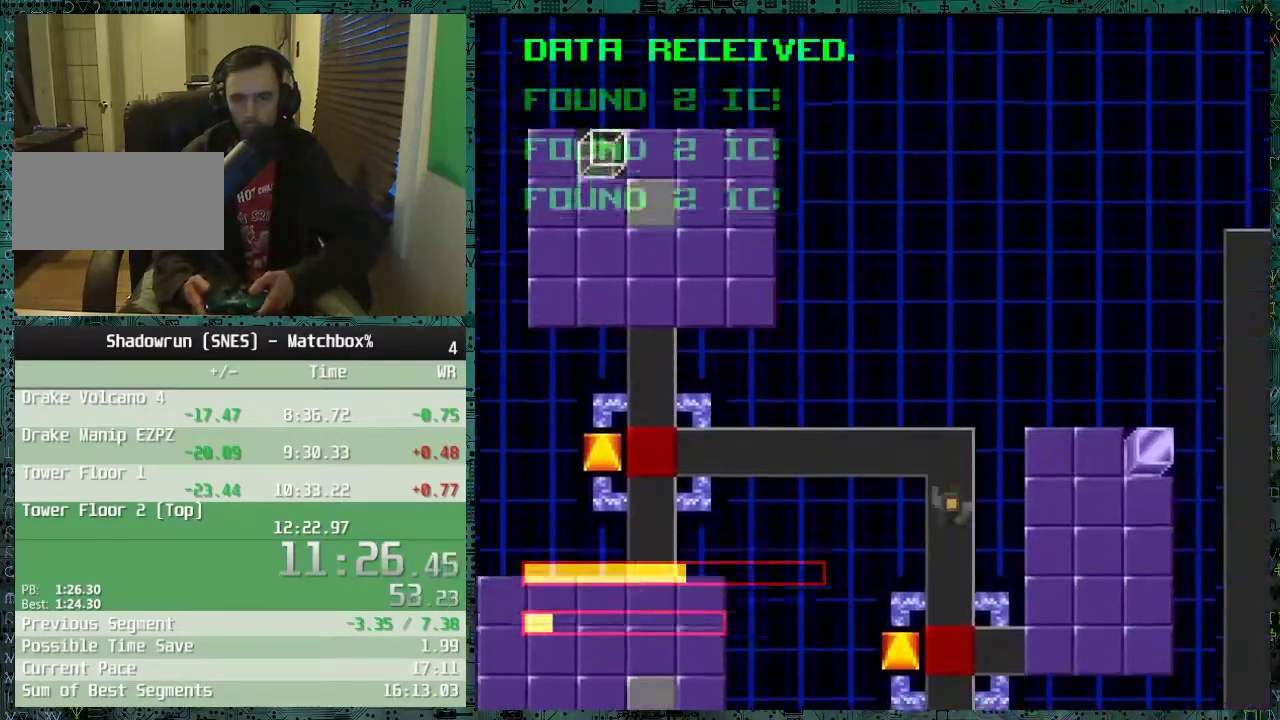
{"buttons": ["DPAD_RIGHT"], "events": [[117, "DPAD_RIGHT", "down"]]}
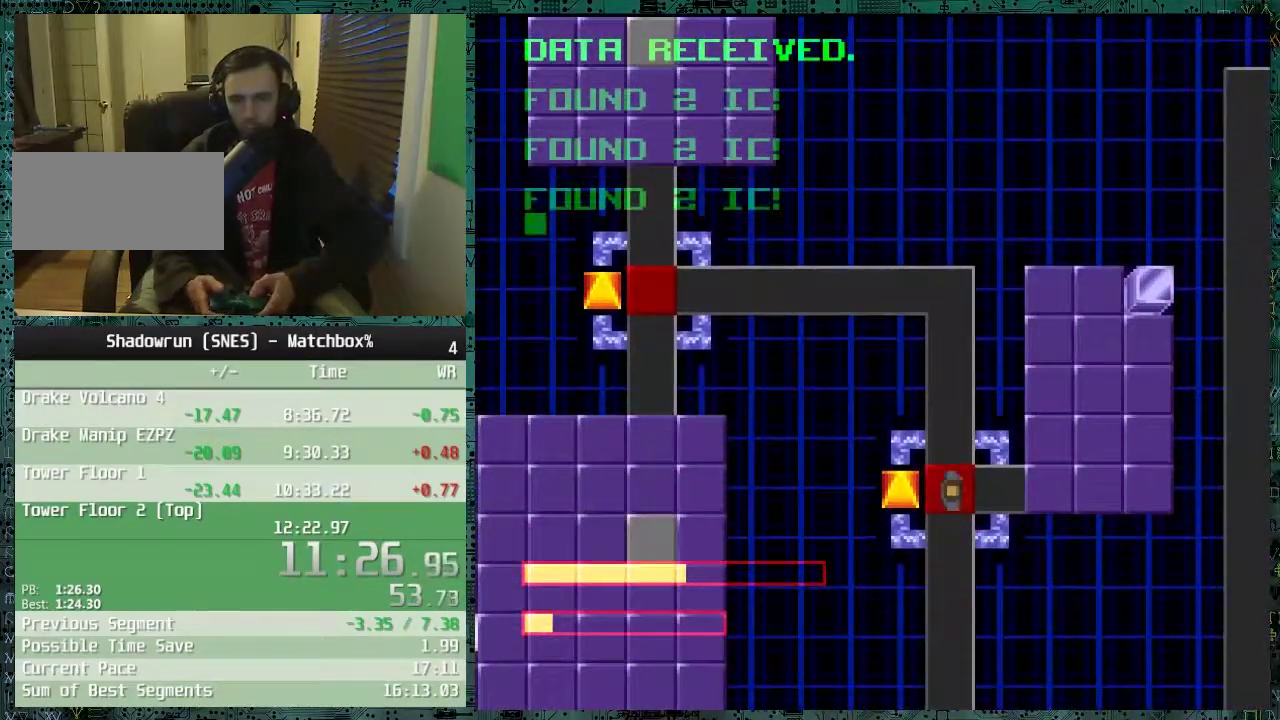
{"buttons": [], "events": [[433, "DPAD_RIGHT", "up"]]}
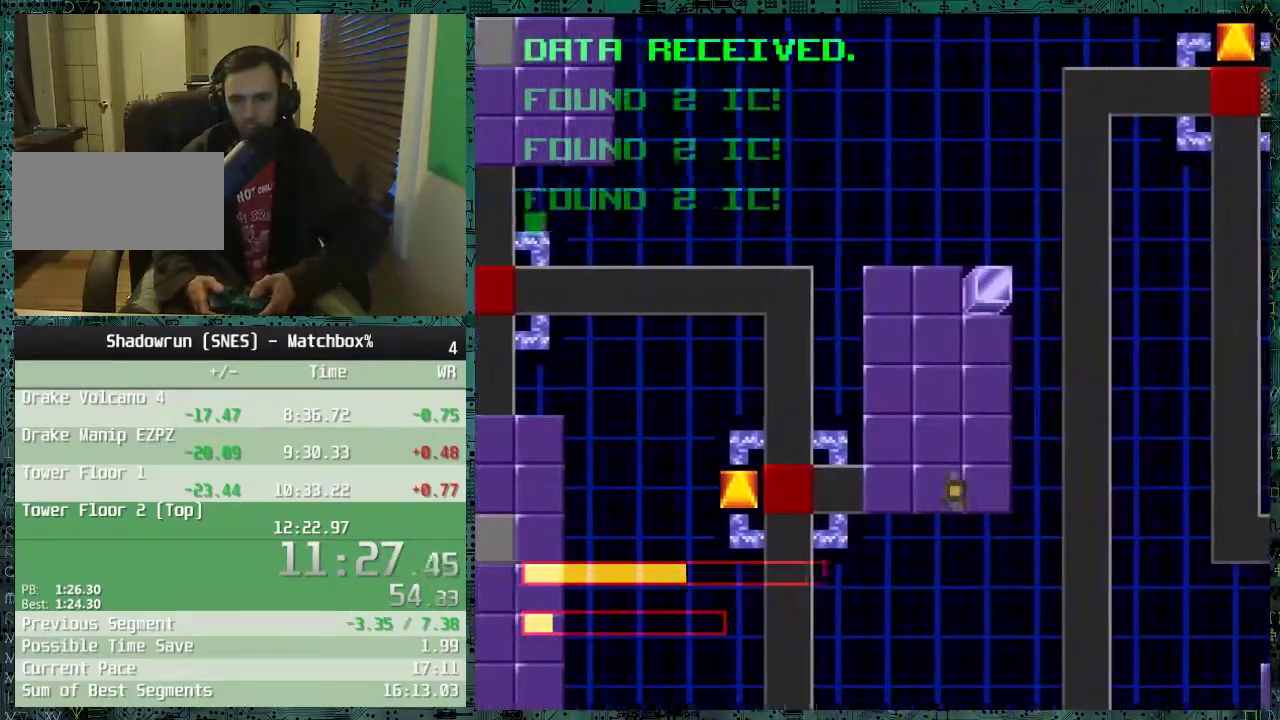
{"buttons": [], "events": []}